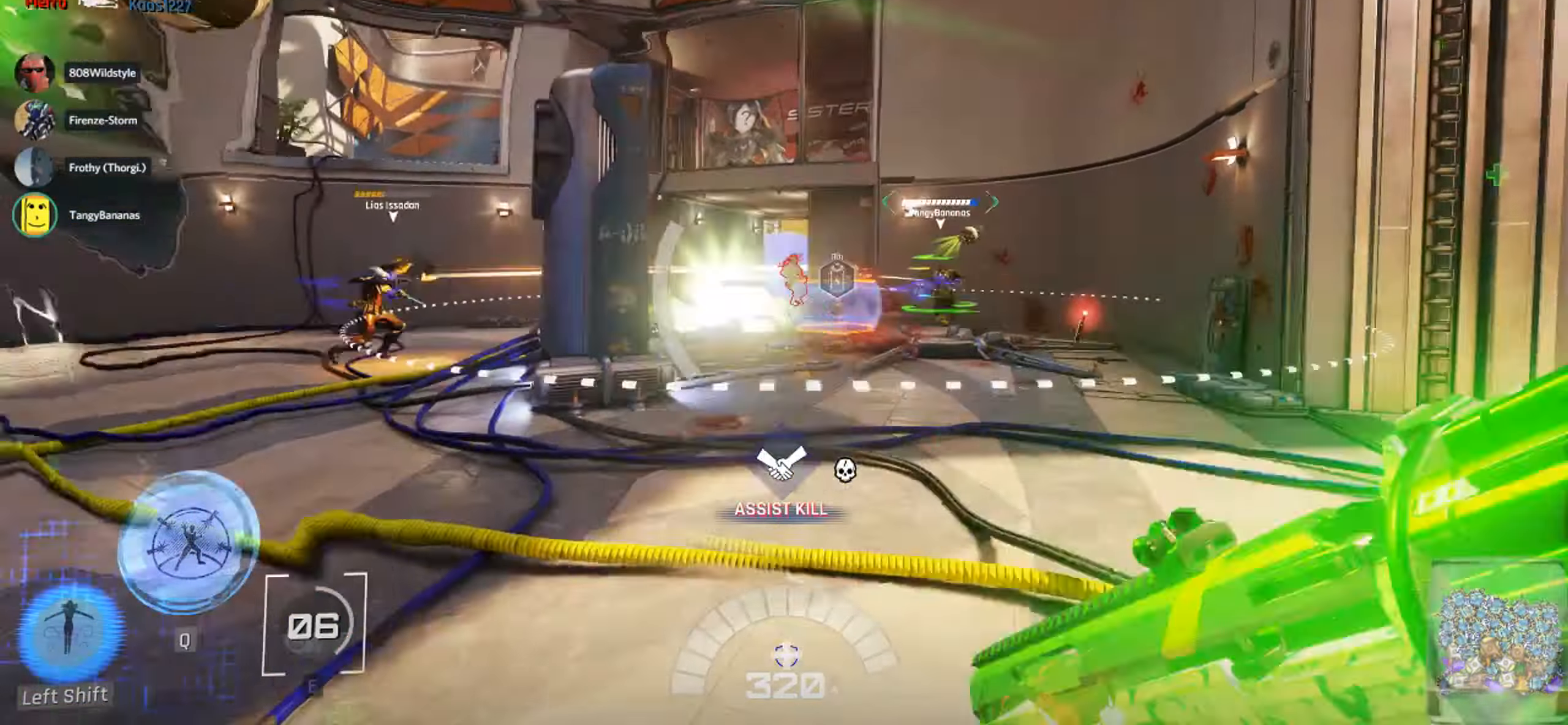
Gameplay with keyboard and mouse; each line is a JSON object with the keys and mouse buttons held at the frame after it. "events" lists presses ("down") and releases ("up") of "1", "2", "3", "4", "5", "a", "alt", "c", "ctrl", "d", "e", "f", "q", "r", "s", "shift", "space", "tab", "v", "w", "x", "z", "mouse_left", "mouse_middle", "mouse_right", "mouse_wheel_up" and "mouse_wheel_down" between this image and that frame as [ms after this image, input, new state], when the widget could be followed in between. "mouse_left", "mouse_middle", "mouse_right", "mouse_wheel_up", "mouse_wheel_down" = the "left", "middle", "right", "wheel_up", "wheel_down" buttons of the "mouse" list. No other keys are recorded. Not read: mouse_move.
{"keys": ["a", "w"], "mouse": [], "events": [[33, "d", "up"], [117, "mouse_left", "up"], [150, "mouse_left", "down"], [217, "d", "down"], [250, "mouse_left", "up"], [300, "1", "down"], [300, "mouse_left", "down"], [383, "mouse_left", "up"], [400, "1", "up"], [433, "d", "up"], [483, "a", "down"]]}
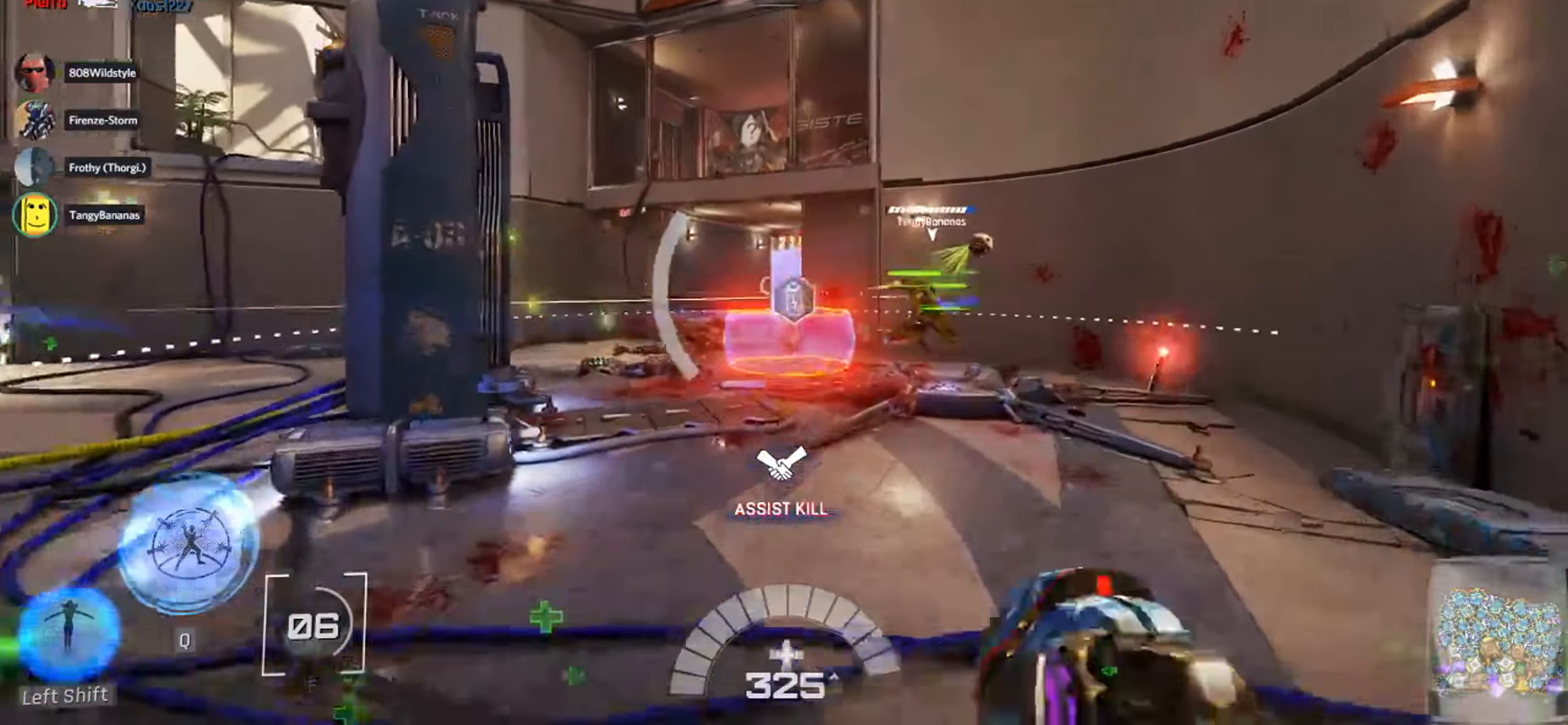
{"keys": ["w"], "mouse": ["left"], "events": [[350, "mouse_left", "down"], [450, "a", "up"]]}
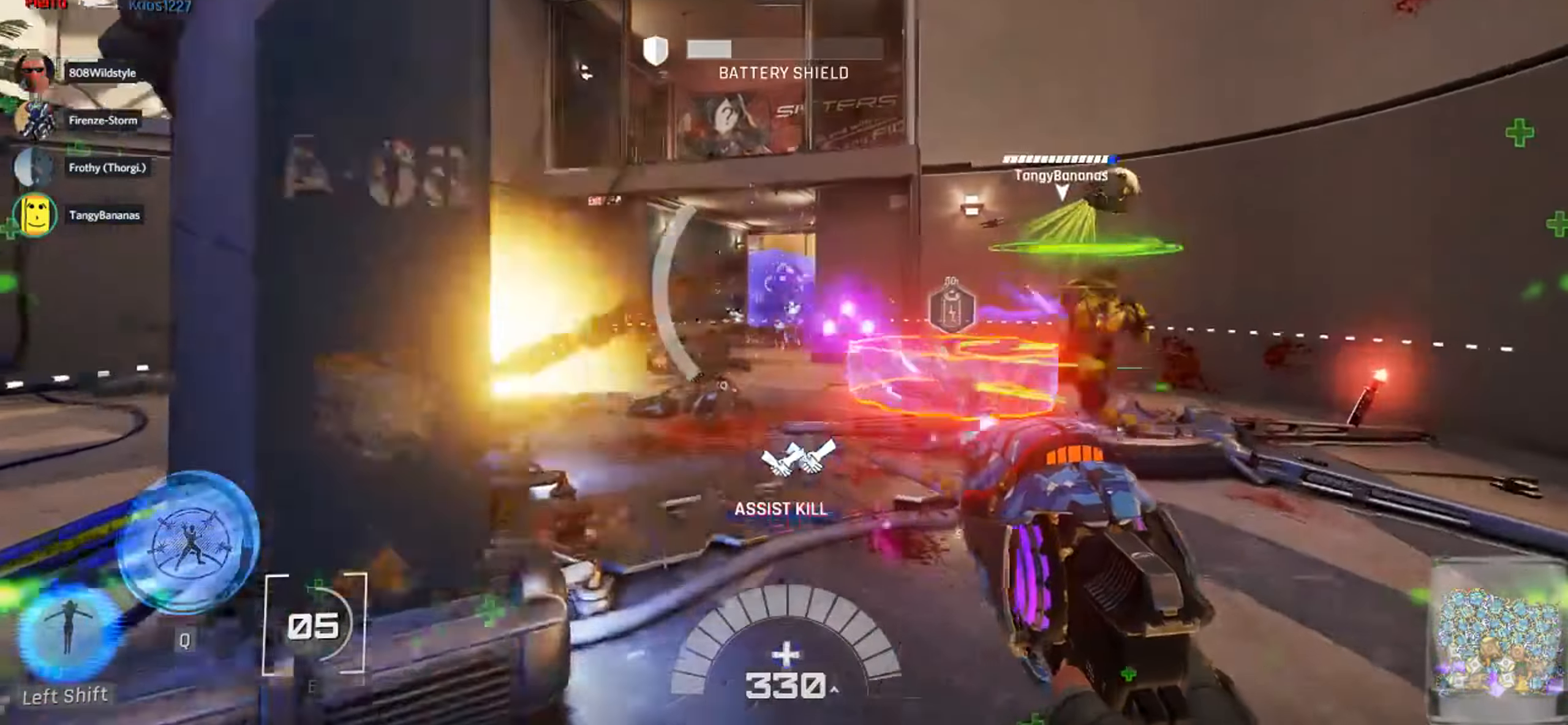
{"keys": ["a", "w"], "mouse": [], "events": [[33, "d", "down"], [300, "1", "down"], [300, "d", "up"], [350, "mouse_left", "up"], [383, "1", "up"], [467, "a", "down"]]}
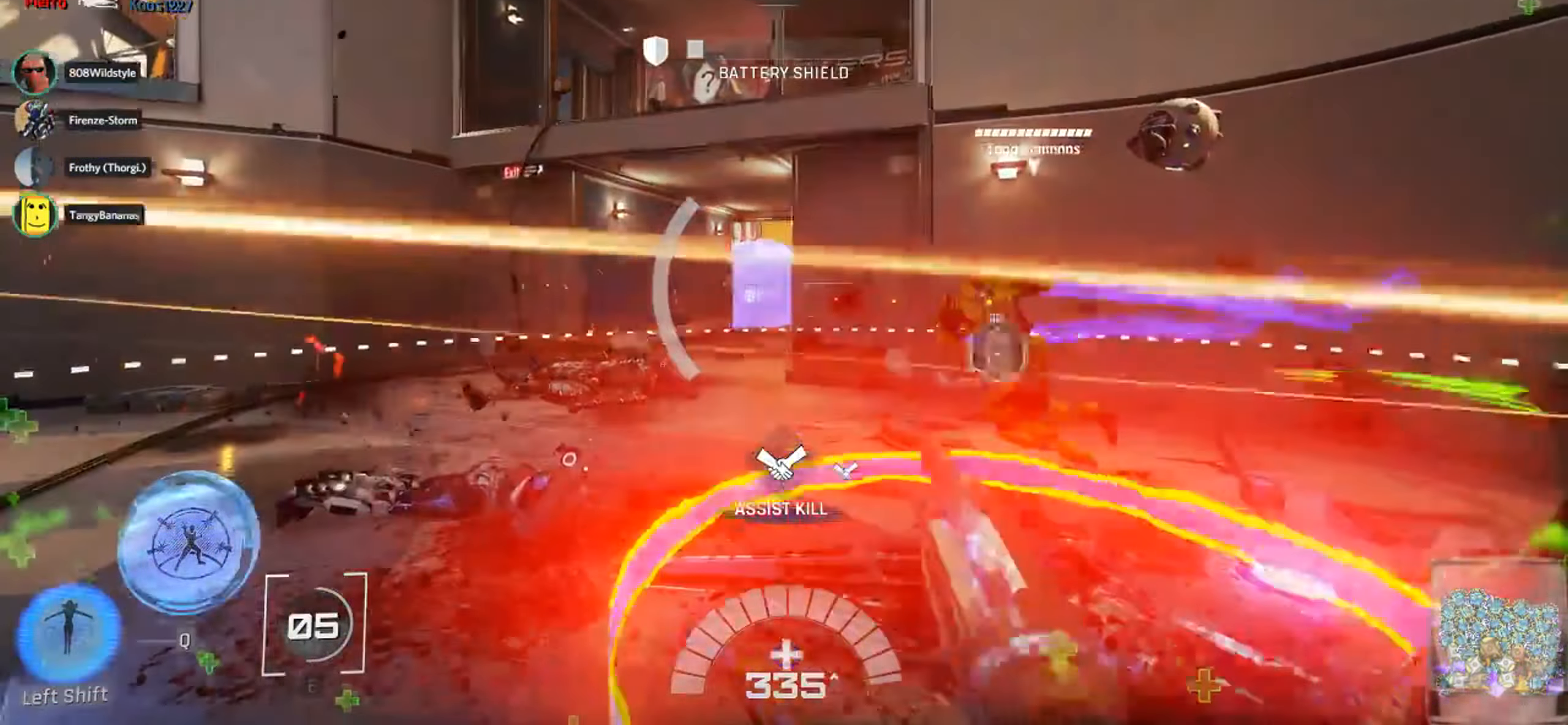
{"keys": ["a"], "mouse": [], "events": [[67, "w", "up"], [267, "w", "down"], [483, "w", "up"]]}
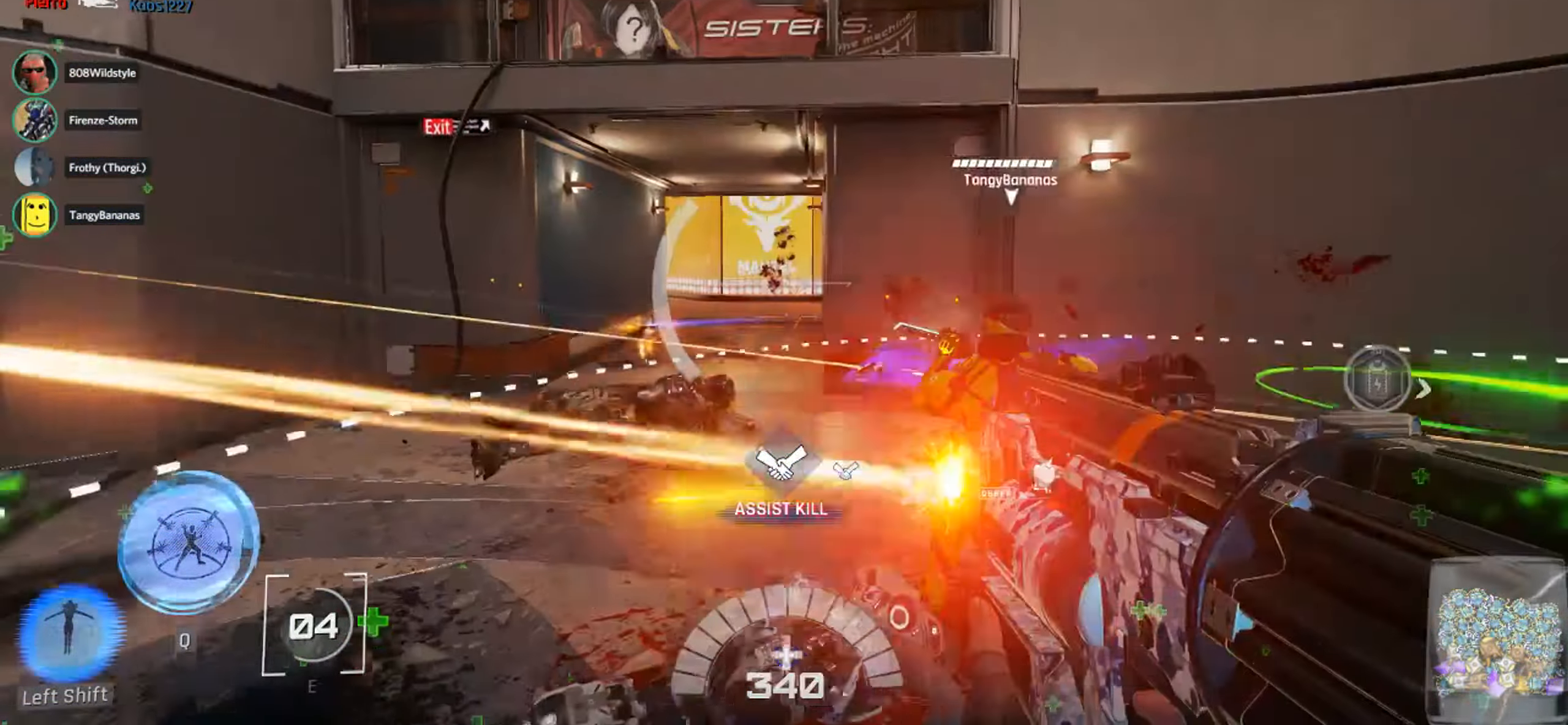
{"keys": ["d"], "mouse": [], "events": [[33, "d", "down"], [83, "a", "up"], [83, "mouse_left", "down"], [133, "mouse_left", "up"], [217, "s", "down"], [233, "mouse_left", "down"], [267, "1", "down"], [317, "mouse_left", "up"], [383, "1", "up"], [467, "s", "up"]]}
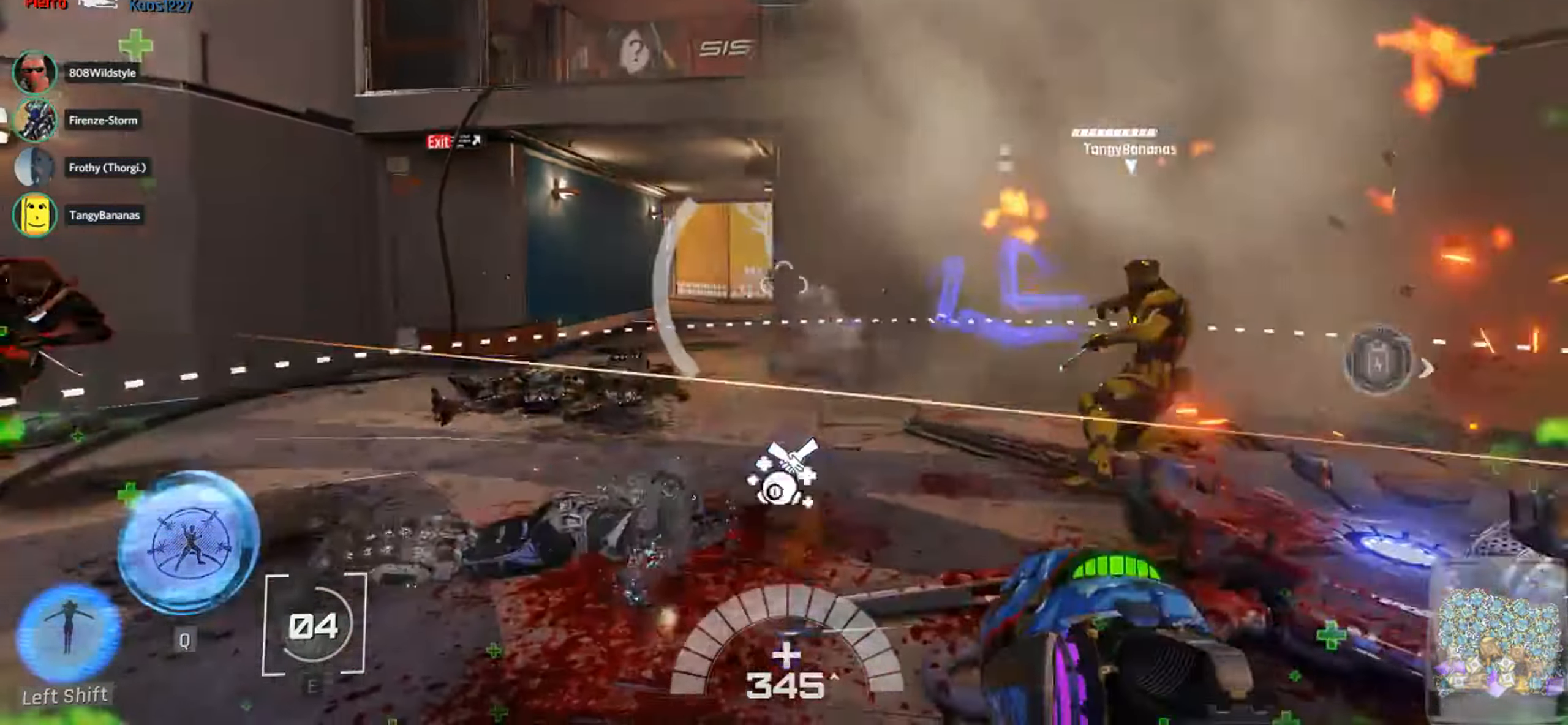
{"keys": ["d", "w"], "mouse": [], "events": [[183, "w", "down"]]}
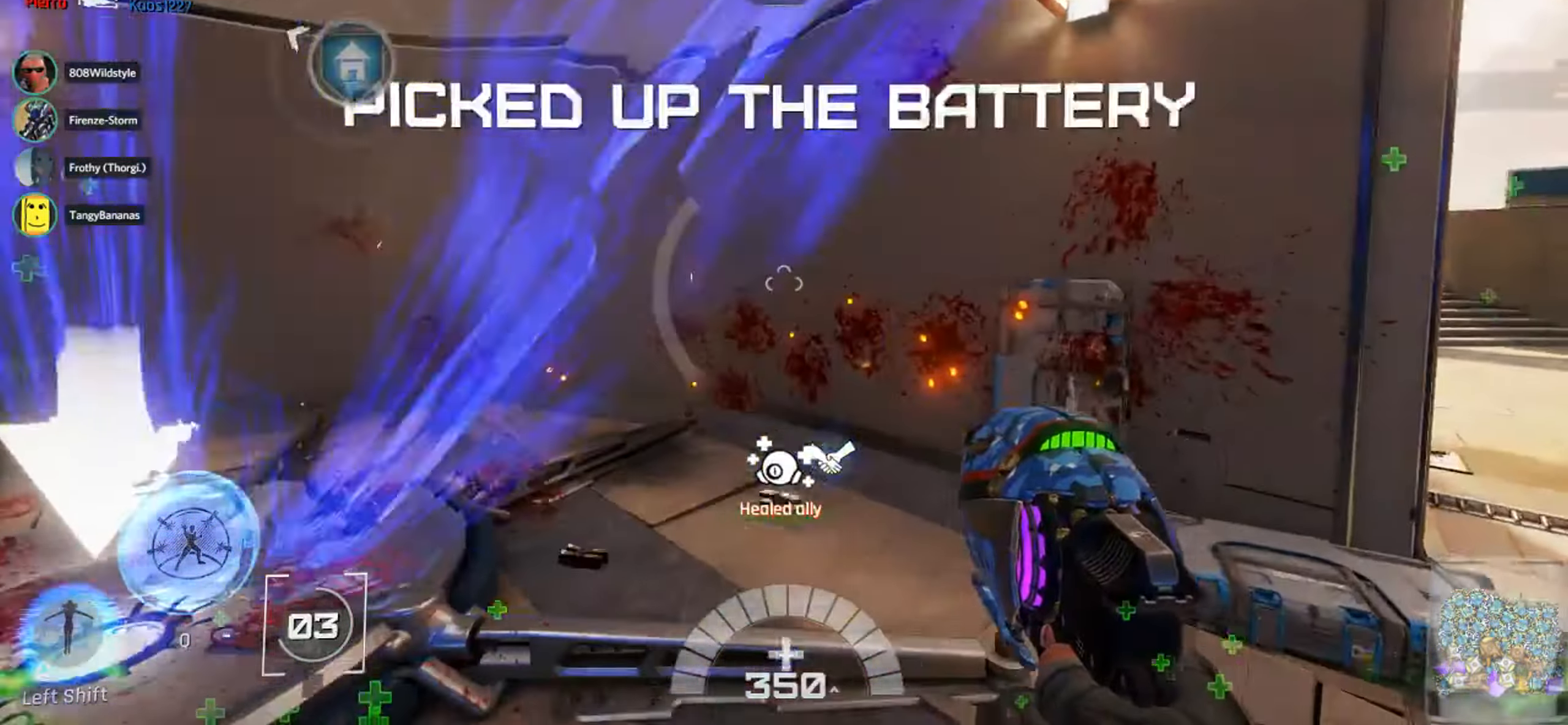
{"keys": ["1", "w"], "mouse": [], "events": [[117, "d", "up"], [233, "a", "down"], [233, "r", "down"], [383, "a", "up"], [417, "r", "up"], [500, "1", "down"]]}
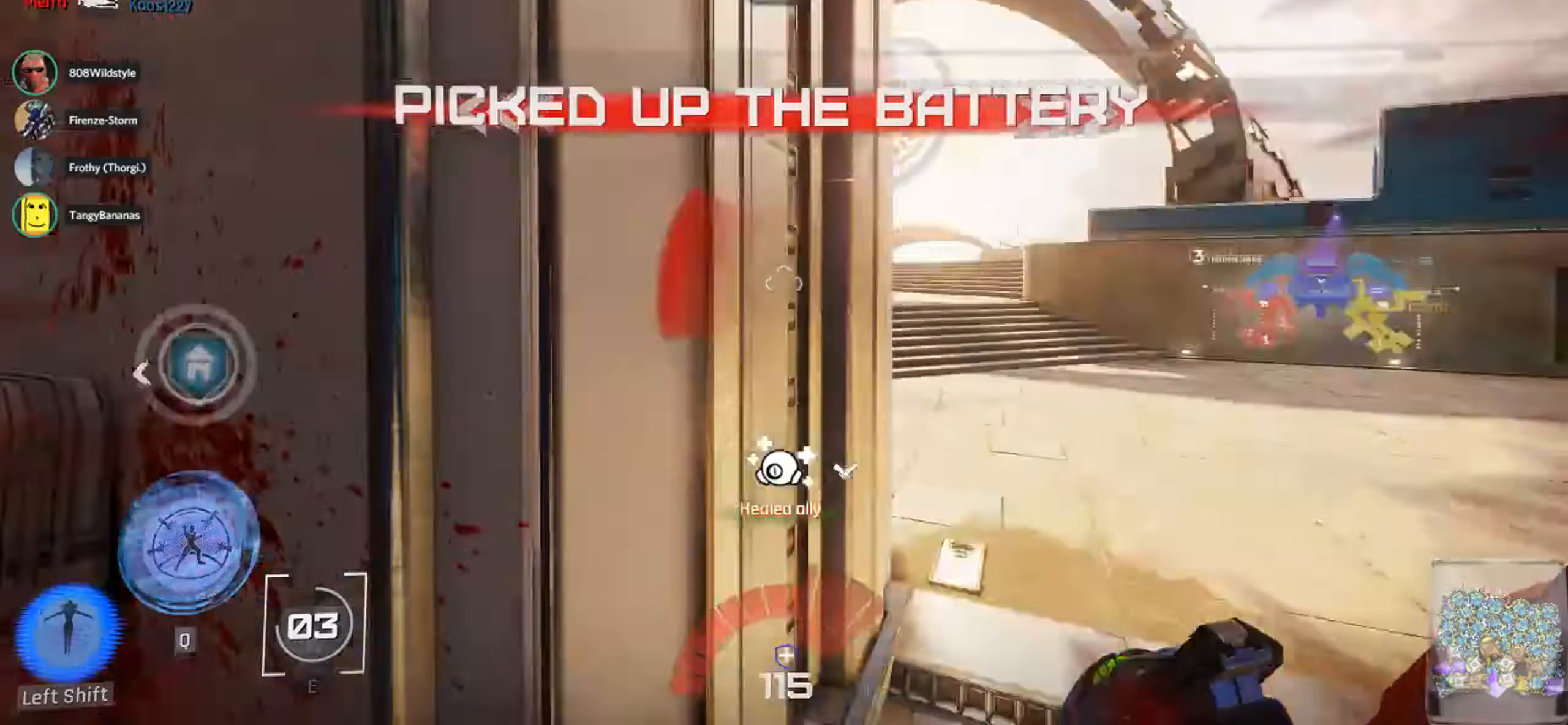
{"keys": ["a", "w"], "mouse": [], "events": [[100, "1", "up"], [100, "d", "down"], [134, "w", "up"], [167, "w", "down"], [300, "shift", "down"], [384, "d", "up"], [500, "a", "down"], [500, "shift", "up"]]}
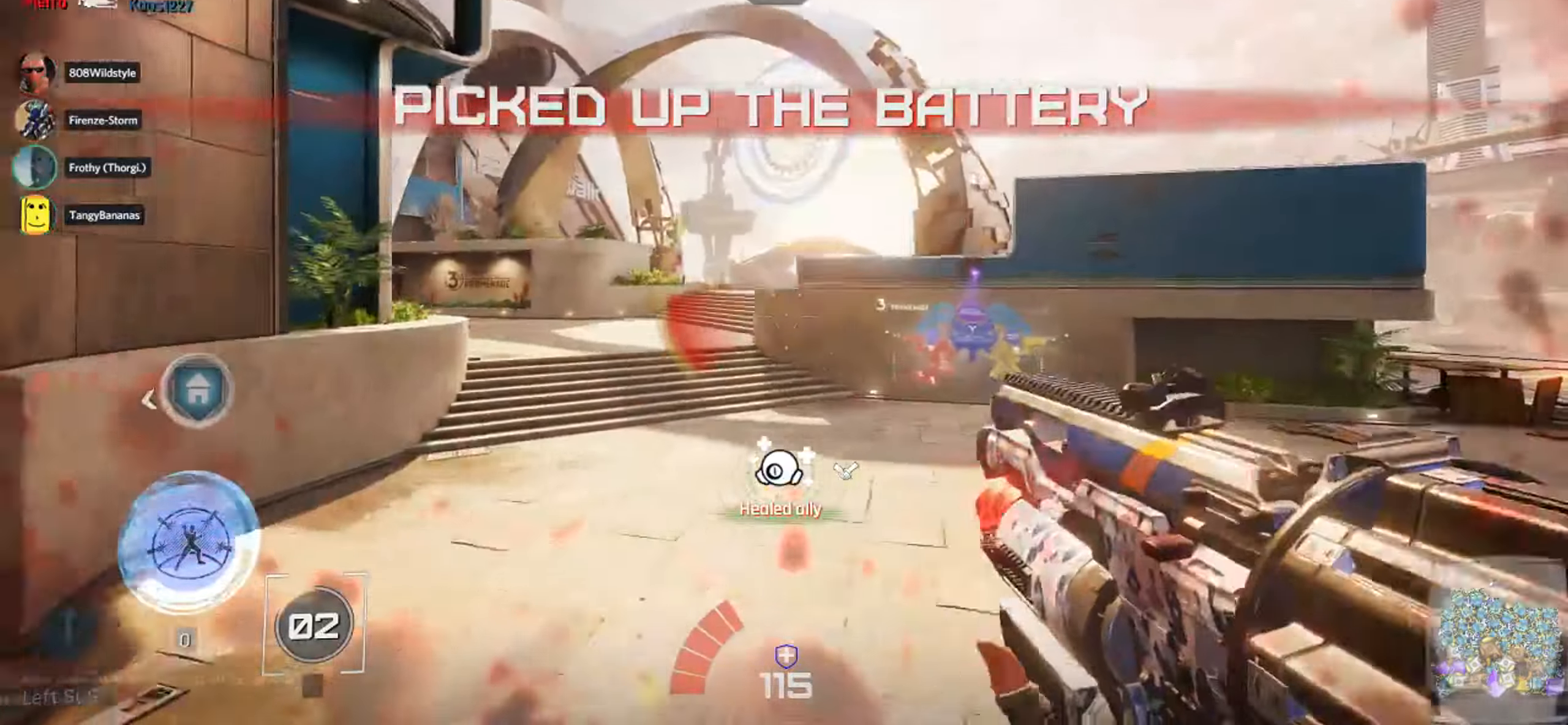
{"keys": ["a", "space", "w"], "mouse": [], "events": [[350, "space", "down"]]}
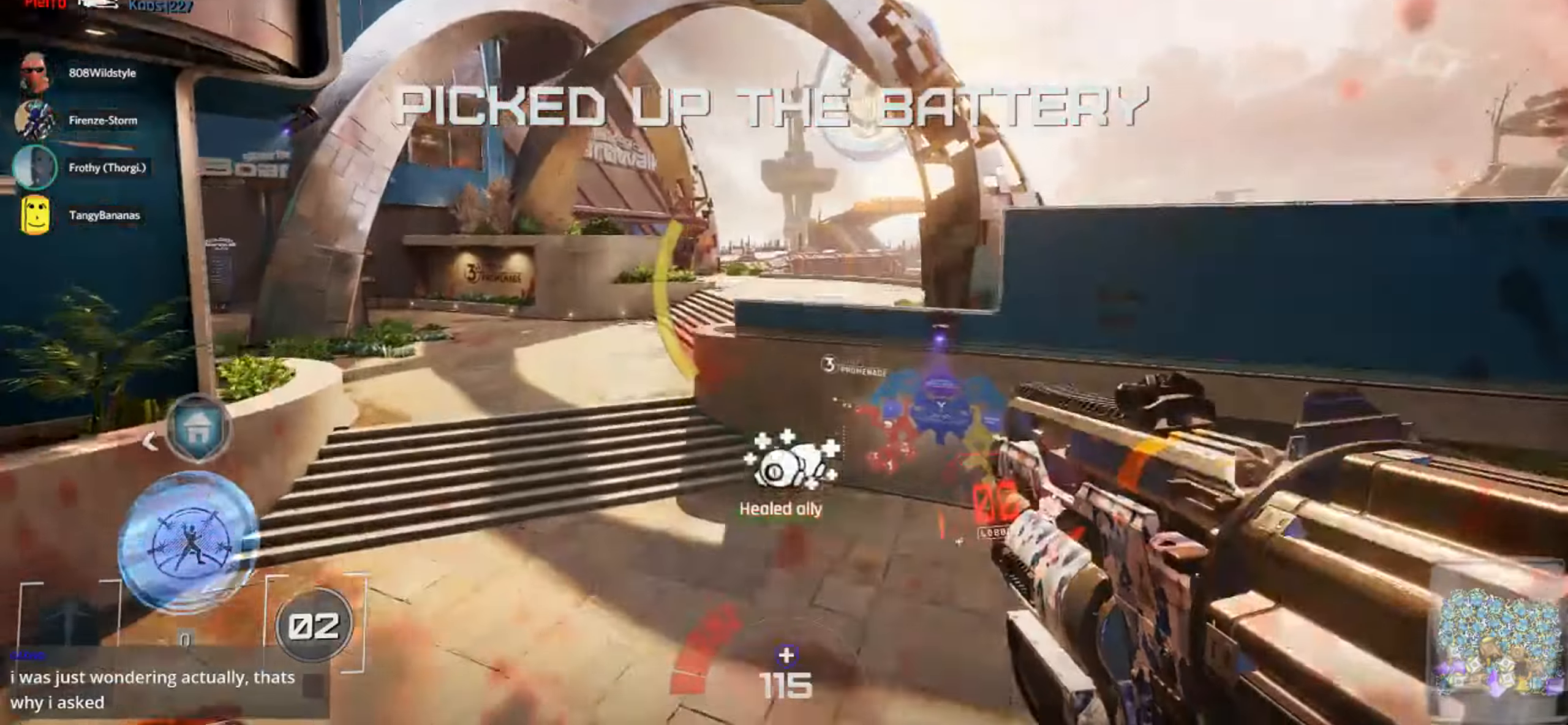
{"keys": ["d", "space"], "mouse": [], "events": [[84, "a", "up"], [167, "d", "down"], [400, "w", "up"]]}
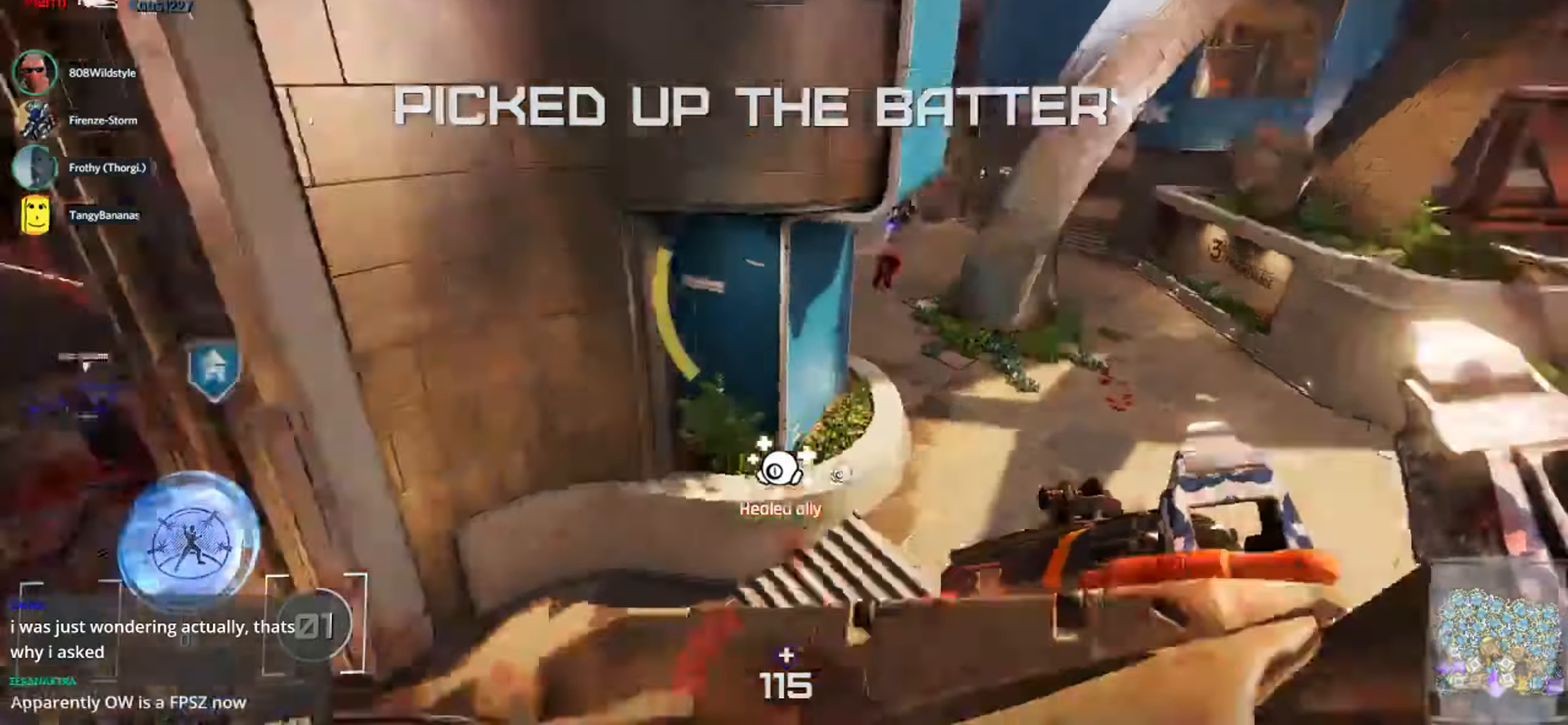
{"keys": ["d", "w"], "mouse": [], "events": [[167, "space", "up"], [384, "w", "down"]]}
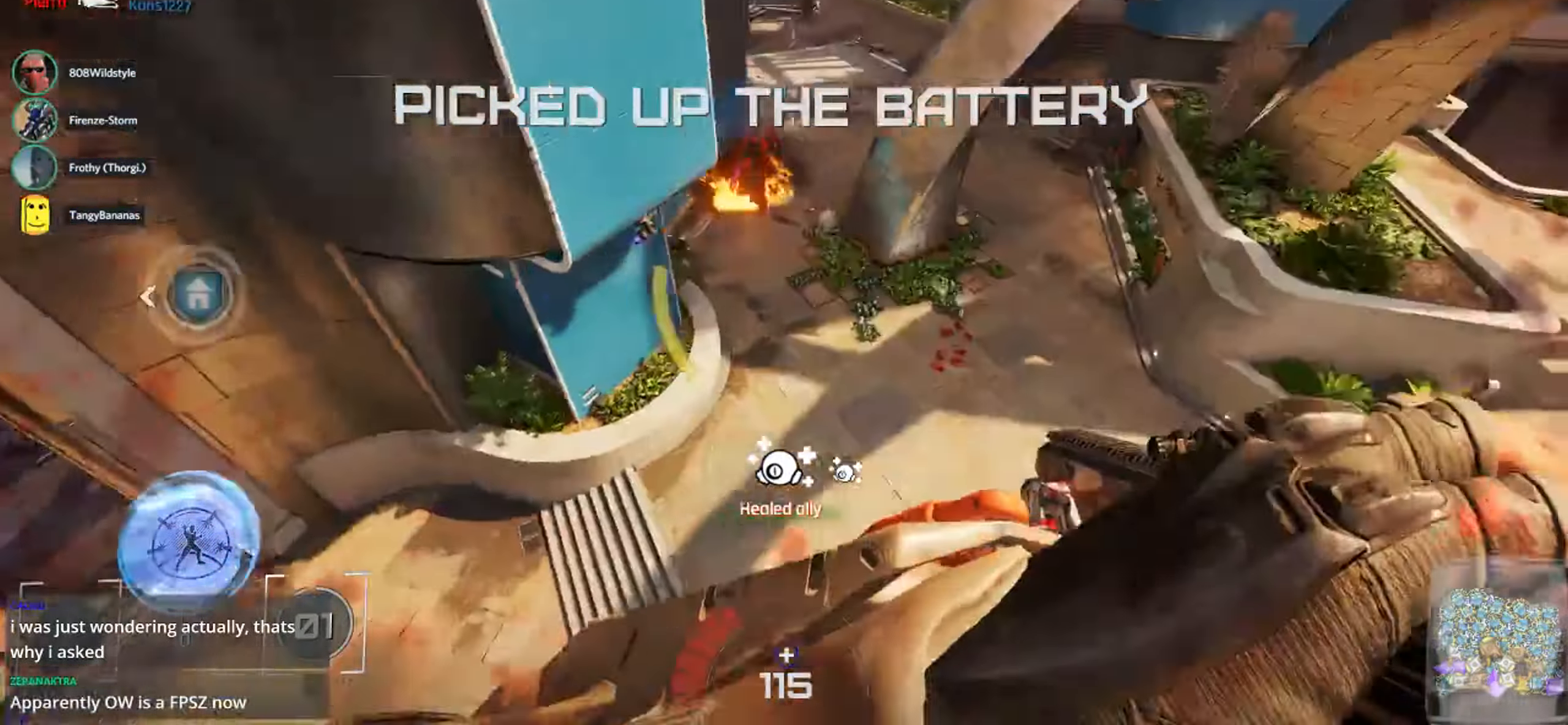
{"keys": ["a", "s", "space"], "mouse": [], "events": [[84, "d", "up"], [100, "a", "down"], [167, "w", "up"], [250, "space", "down"], [417, "s", "down"]]}
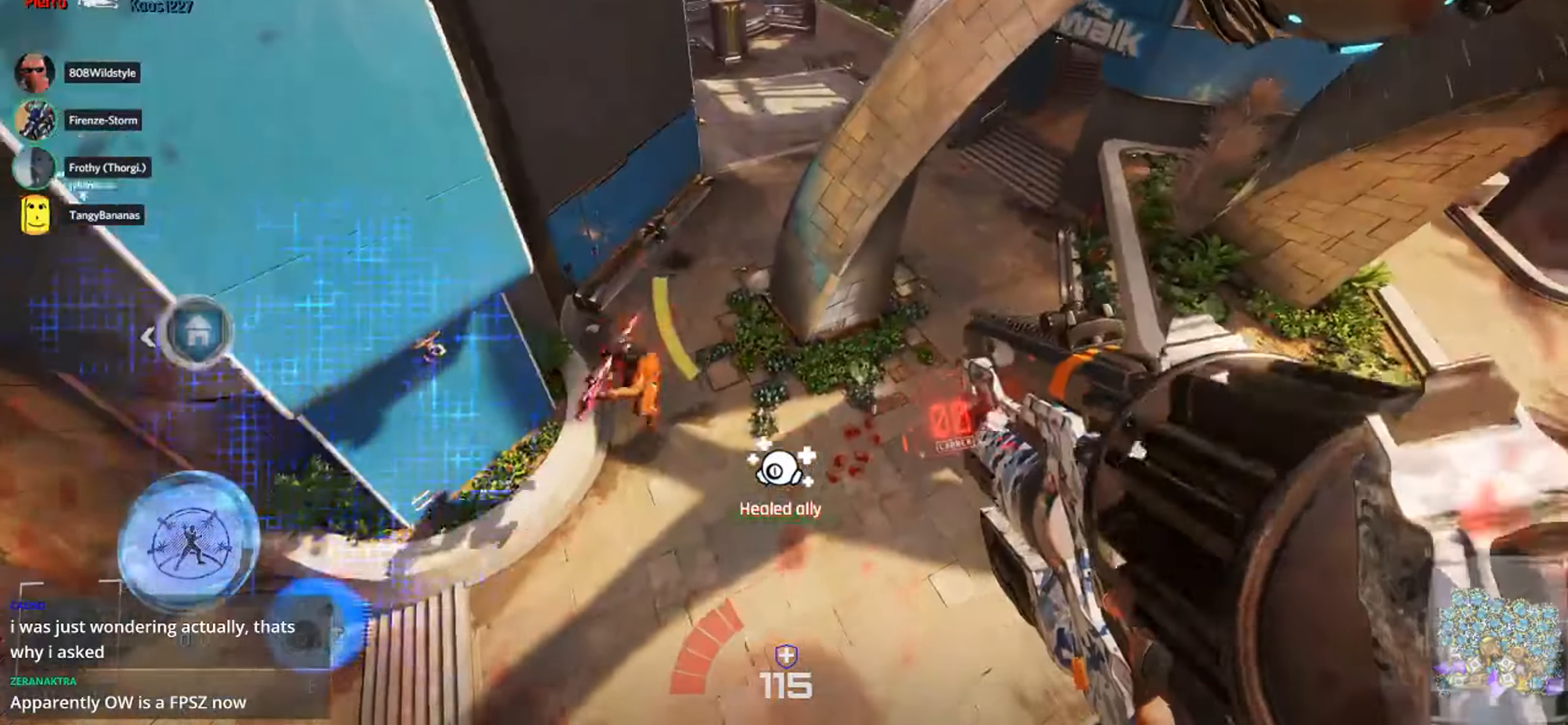
{"keys": ["a", "s"], "mouse": [], "events": [[150, "shift", "down"], [217, "space", "up"], [284, "shift", "up"]]}
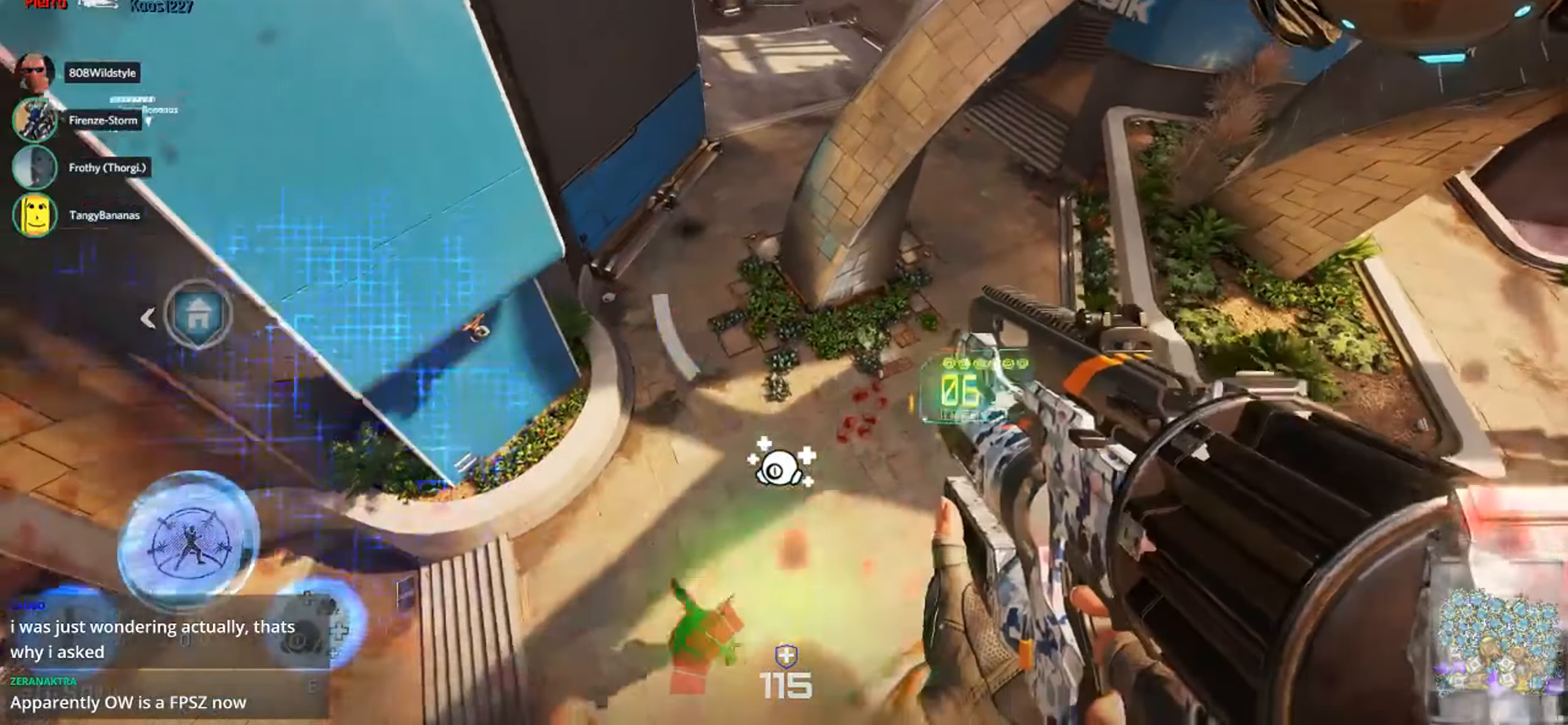
{"keys": ["d", "s"], "mouse": ["left"], "events": [[34, "space", "down"], [500, "a", "up"], [500, "d", "down"], [500, "mouse_left", "down"], [500, "space", "up"]]}
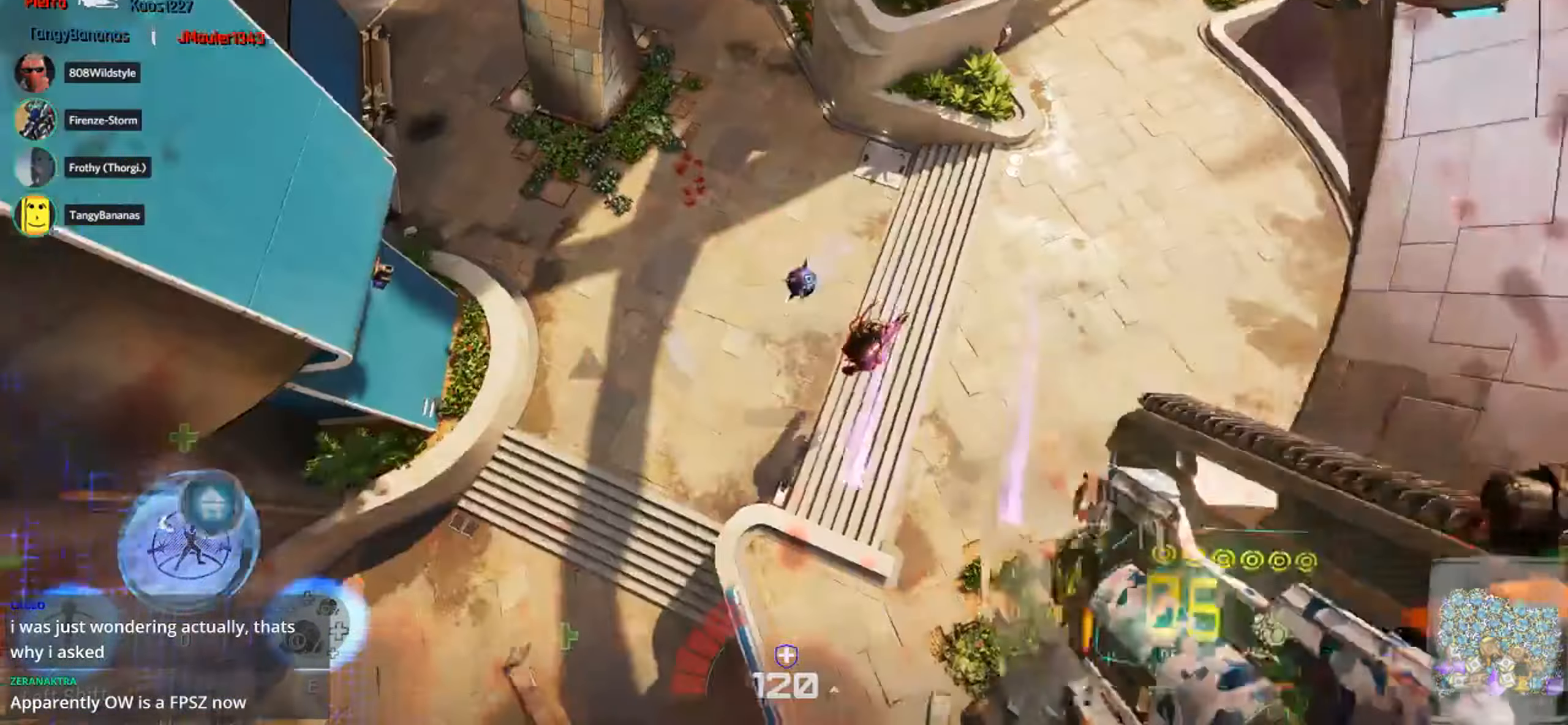
{"keys": ["a", "s"], "mouse": [], "events": [[100, "1", "down"], [200, "mouse_left", "up"], [217, "1", "up"], [284, "a", "down"], [317, "d", "up"]]}
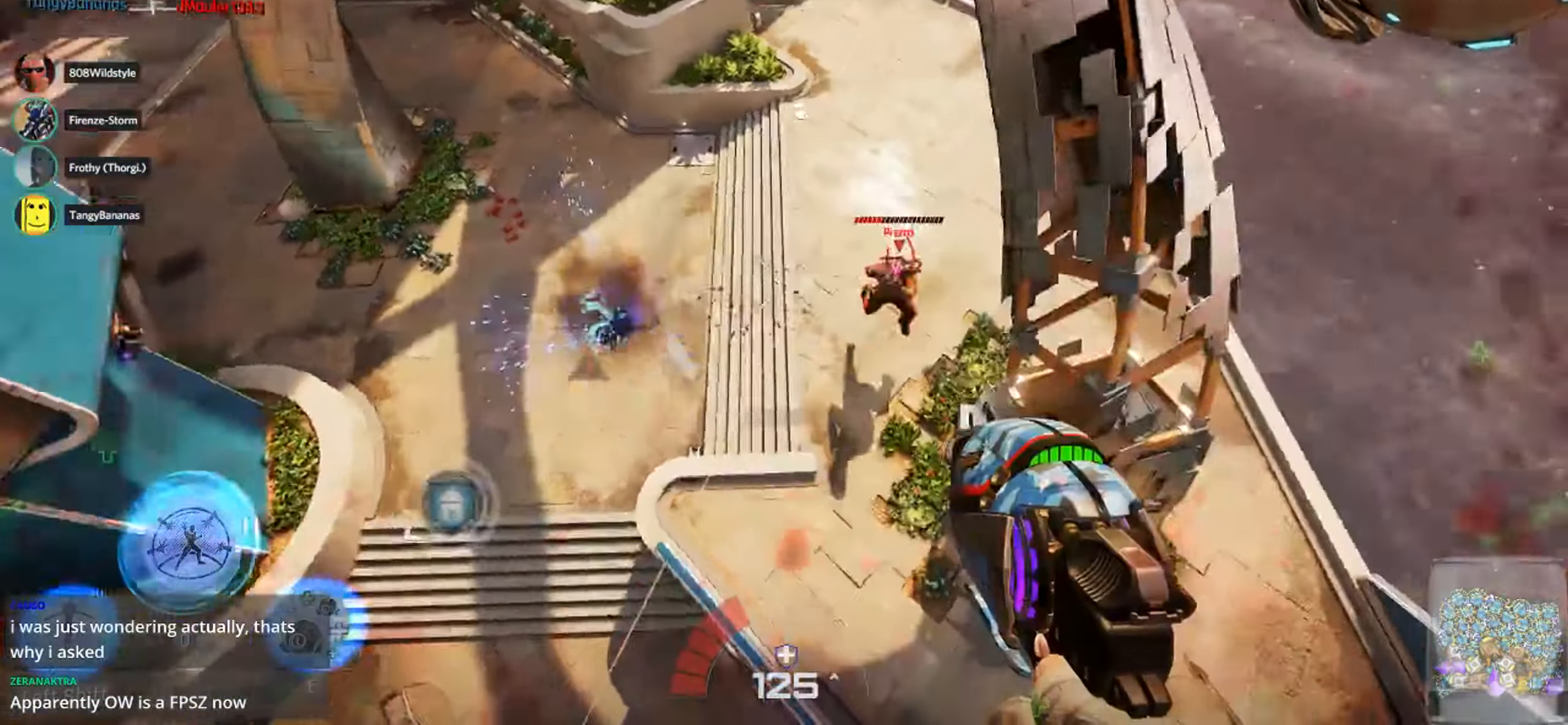
{"keys": ["a", "s", "space"], "mouse": ["left"], "events": [[117, "mouse_left", "down"], [450, "space", "down"]]}
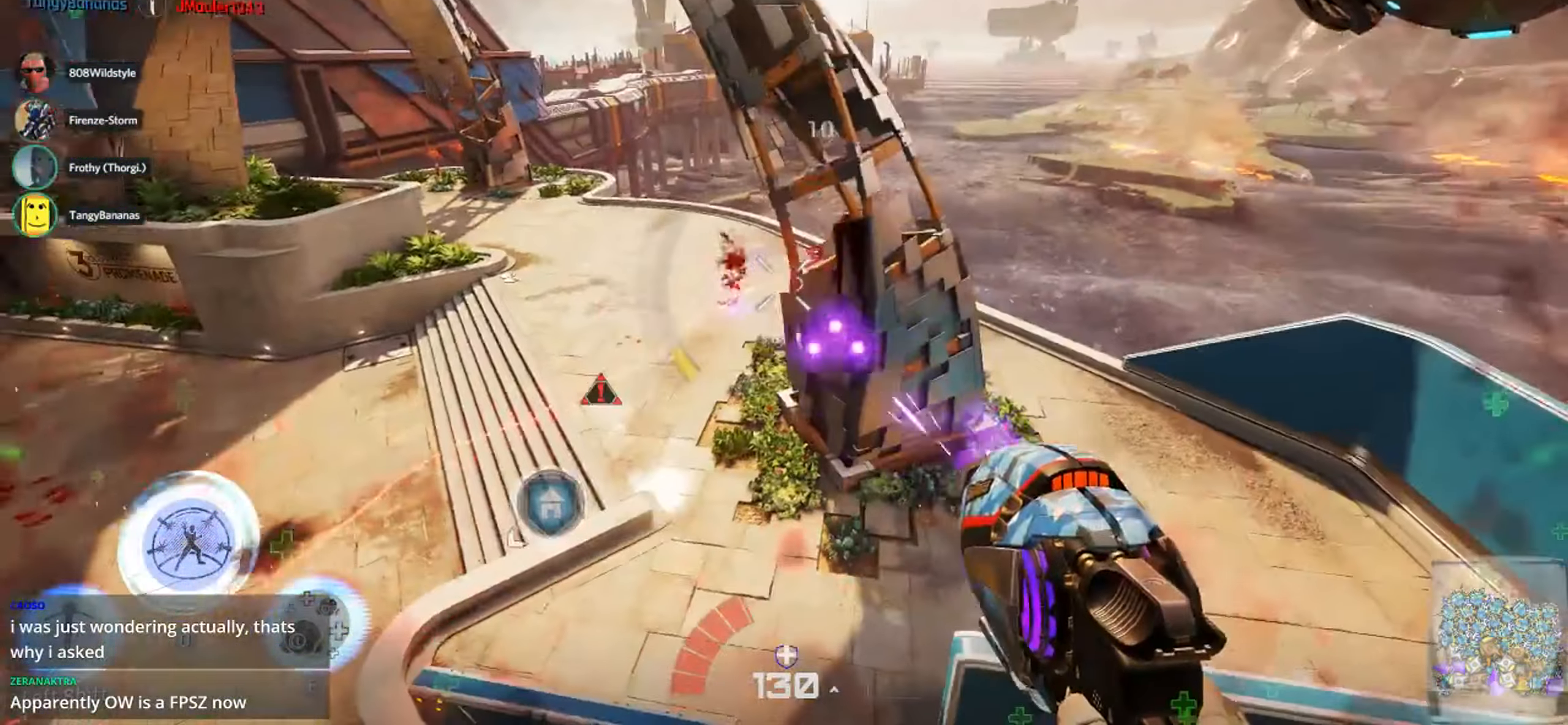
{"keys": ["d", "w"], "mouse": [], "events": [[17, "a", "up"], [34, "d", "down"], [84, "space", "up"], [117, "mouse_left", "up"], [167, "1", "down"], [217, "s", "up"], [284, "1", "up"], [367, "w", "down"]]}
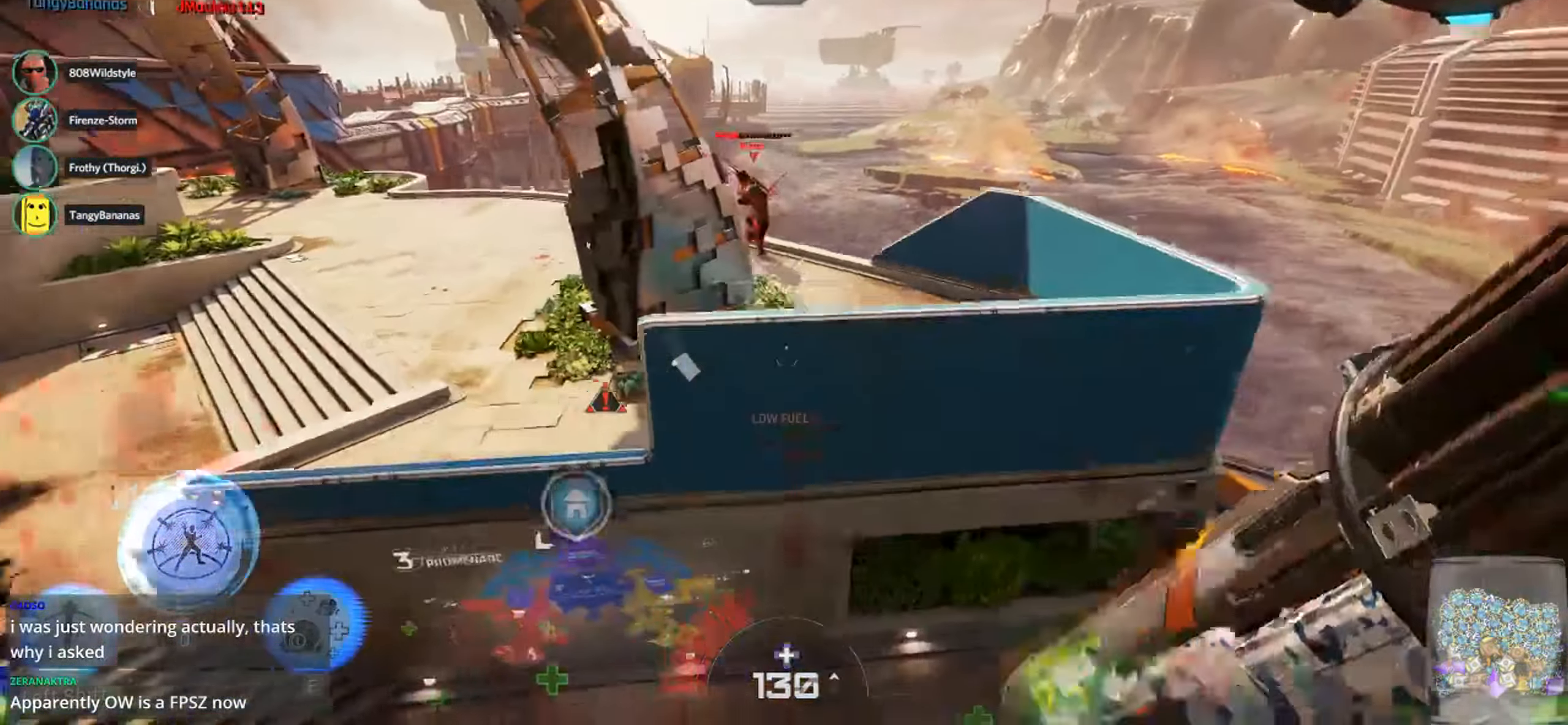
{"keys": ["d", "space"], "mouse": [], "events": [[17, "mouse_left", "down"], [200, "1", "down"], [233, "mouse_left", "up"], [333, "1", "up"], [366, "space", "down"], [466, "w", "up"]]}
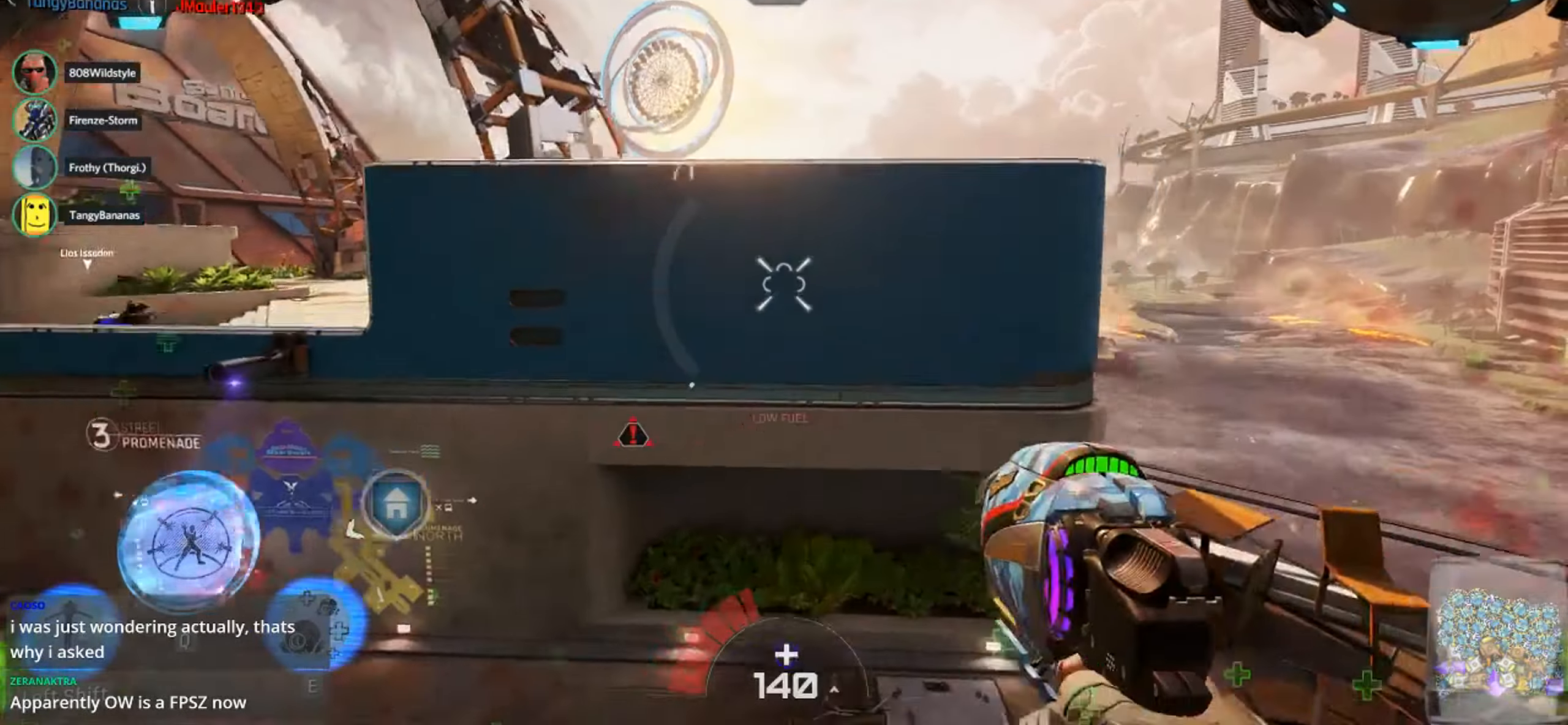
{"keys": ["space", "w"], "mouse": [], "events": [[166, "w", "down"], [483, "d", "up"]]}
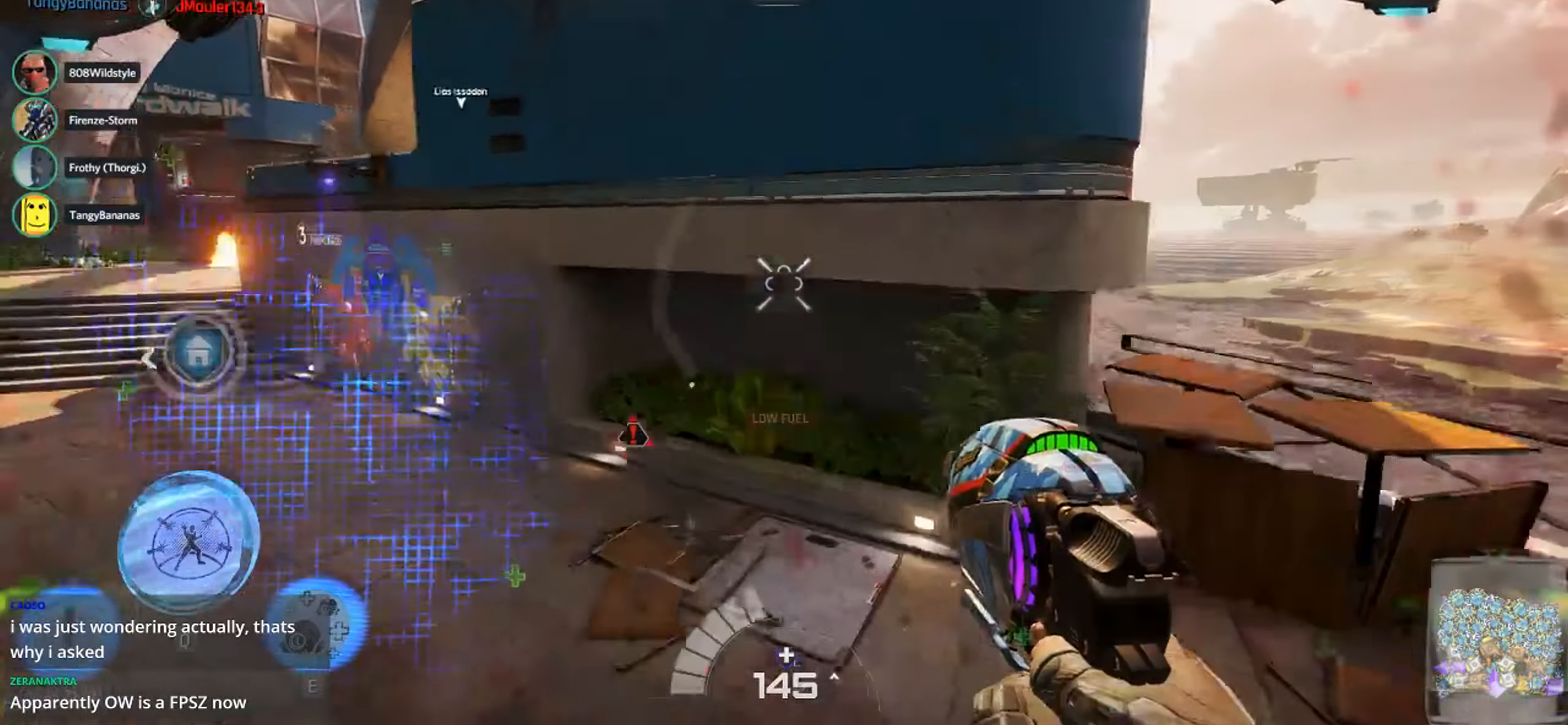
{"keys": ["a", "shift", "w"], "mouse": [], "events": [[16, "a", "down"], [50, "space", "up"], [116, "w", "up"], [366, "shift", "down"], [366, "w", "down"]]}
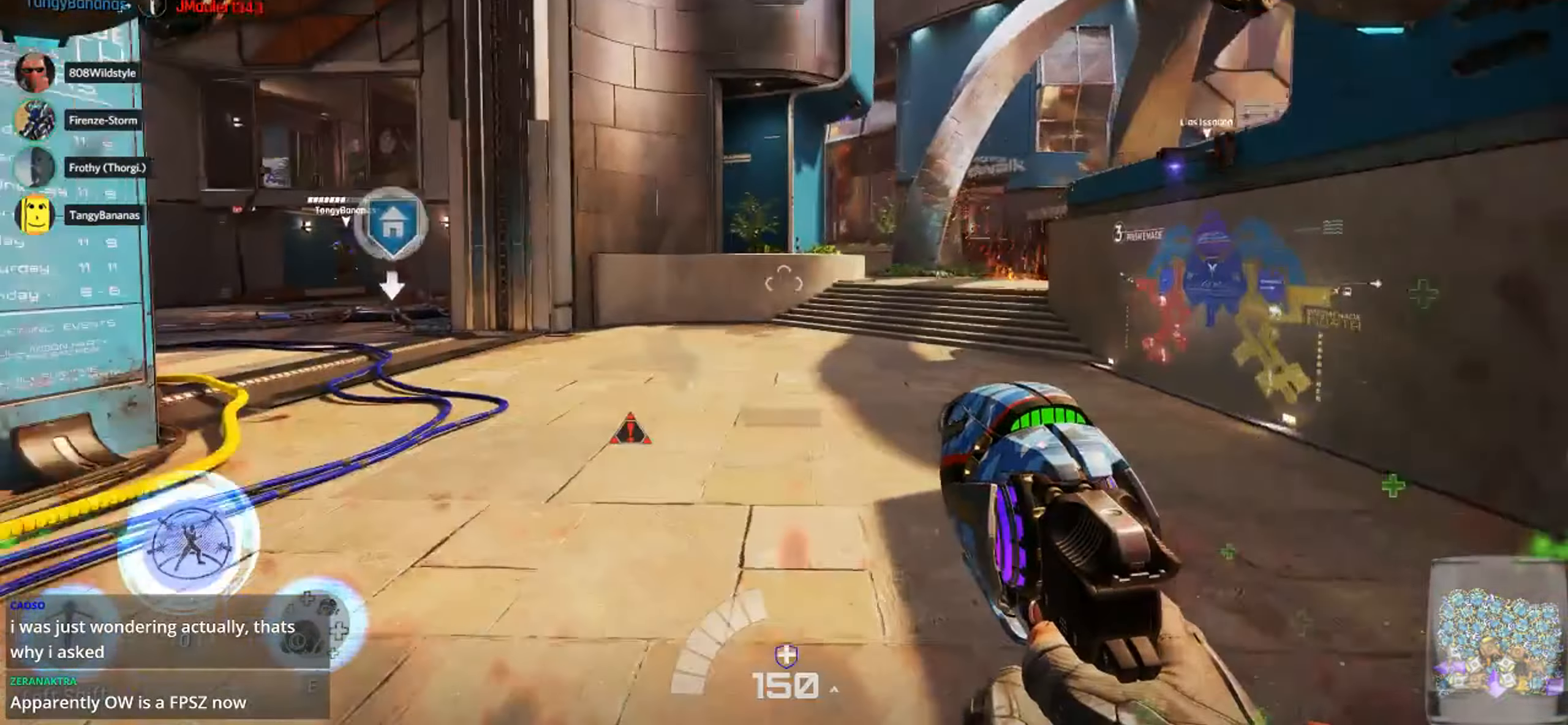
{"keys": ["d", "w"], "mouse": [], "events": [[83, "shift", "up"], [283, "shift", "down"], [416, "shift", "up"], [466, "a", "up"], [483, "d", "down"]]}
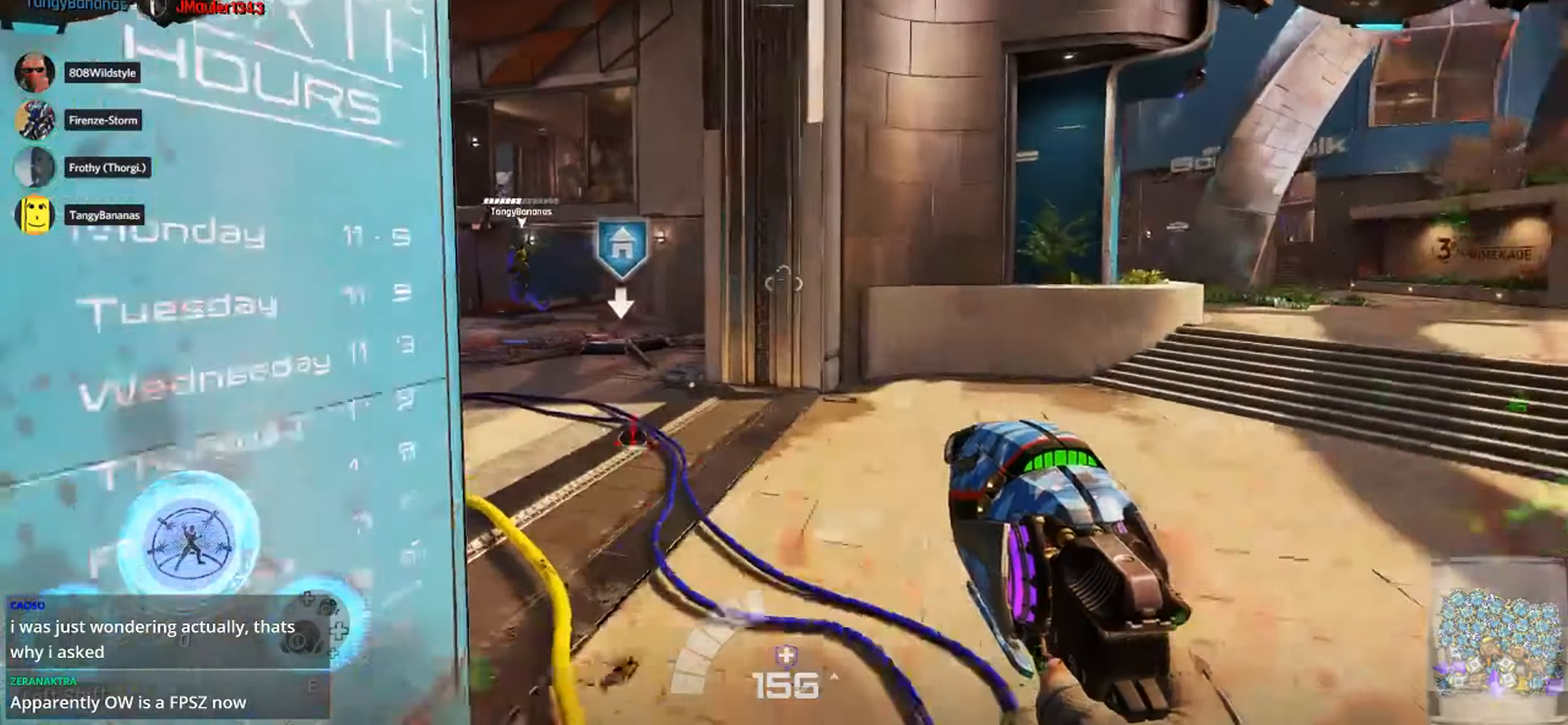
{"keys": ["a", "w"], "mouse": [], "events": [[150, "d", "up"], [183, "a", "down"]]}
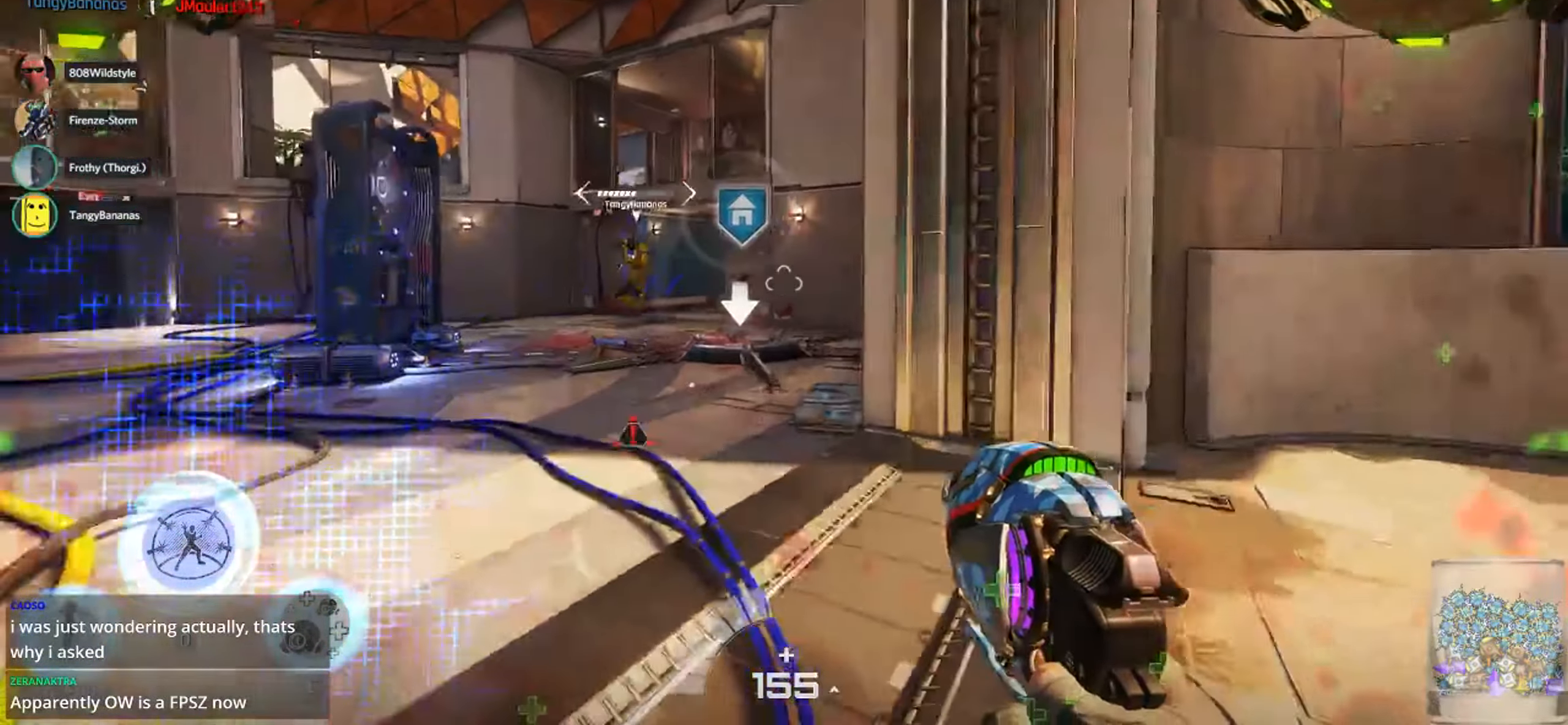
{"keys": ["a"], "mouse": [], "events": [[83, "shift", "down"], [133, "space", "down"], [266, "space", "up"], [333, "e", "down"], [350, "shift", "up"], [400, "w", "up"], [466, "e", "up"]]}
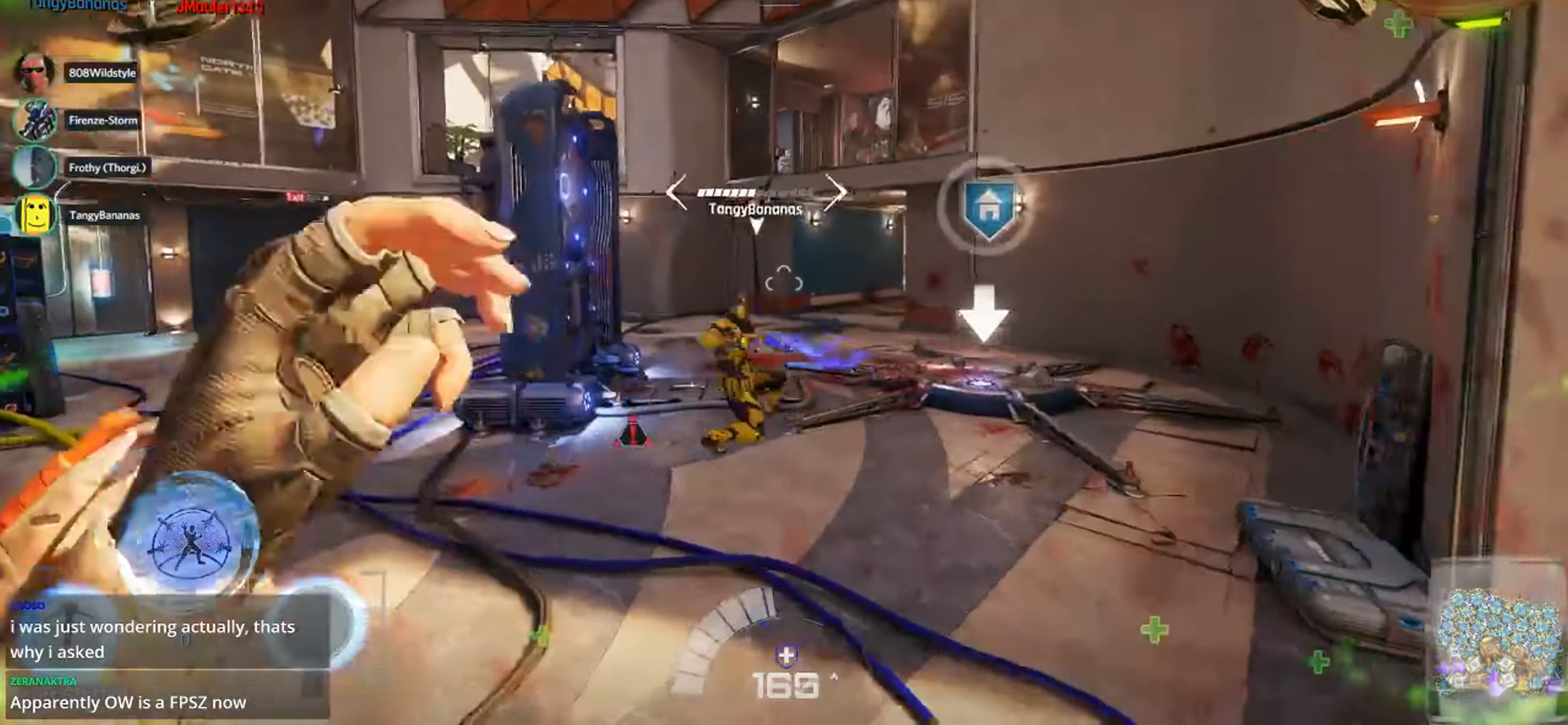
{"keys": ["a"], "mouse": [], "events": []}